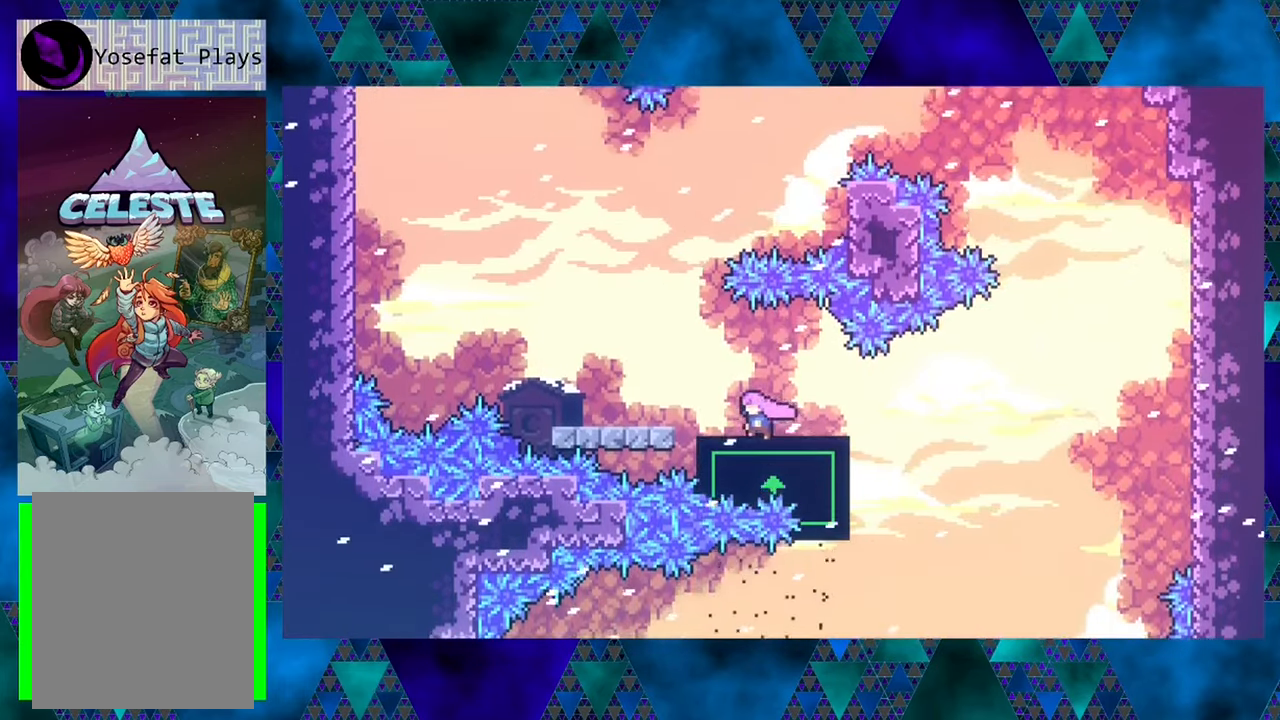
Gameplay with a controller (Nintendo layout); each line is a JSON object with the inputs held at the frame after it. "events" lists button and stick changes between this image and that frame as [ms after this image, input, new state], when the widget could be followed in between. Not read: L3 R3 right_stick.
{"buttons": ["B"], "left_stick": "center", "events": [[117, "DPAD_LEFT", "up"], [317, "DPAD_LEFT", "down"], [383, "B", "down"], [450, "DPAD_LEFT", "up"]]}
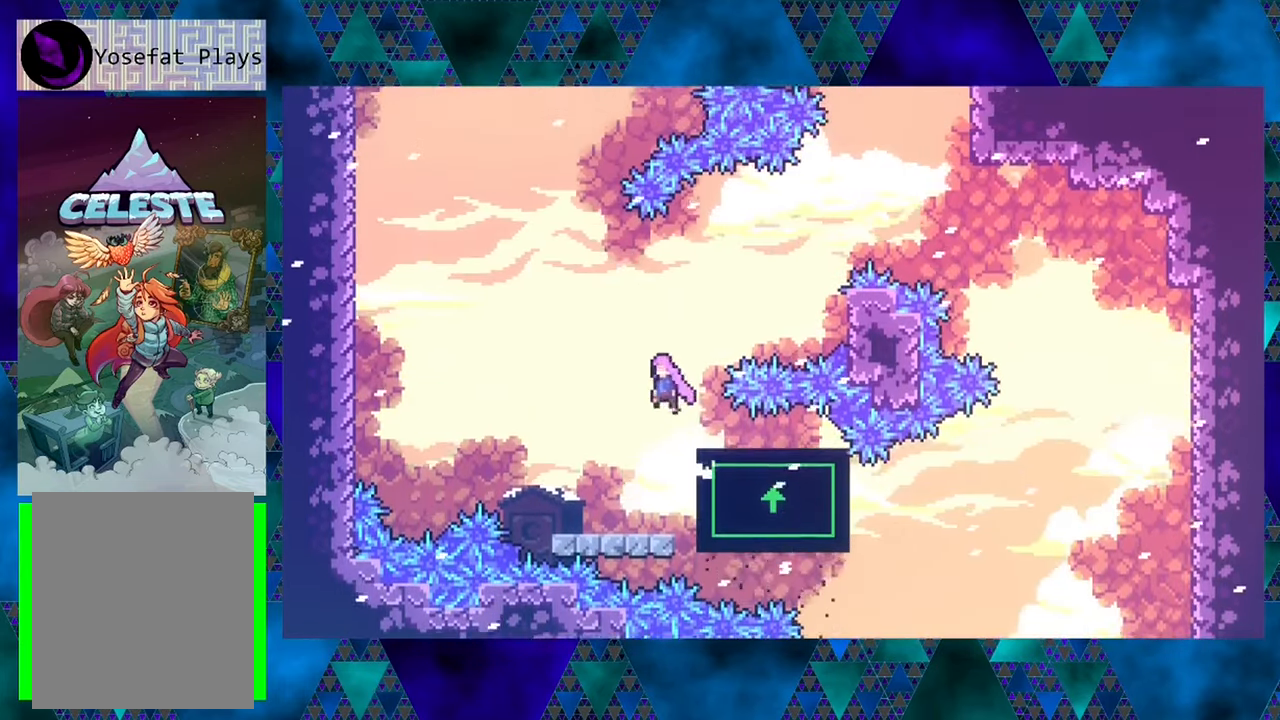
{"buttons": ["Y", "DPAD_UP", "DPAD_RIGHT"], "left_stick": "center", "events": [[150, "B", "up"], [383, "DPAD_RIGHT", "down"], [383, "DPAD_UP", "down"], [450, "Y", "down"]]}
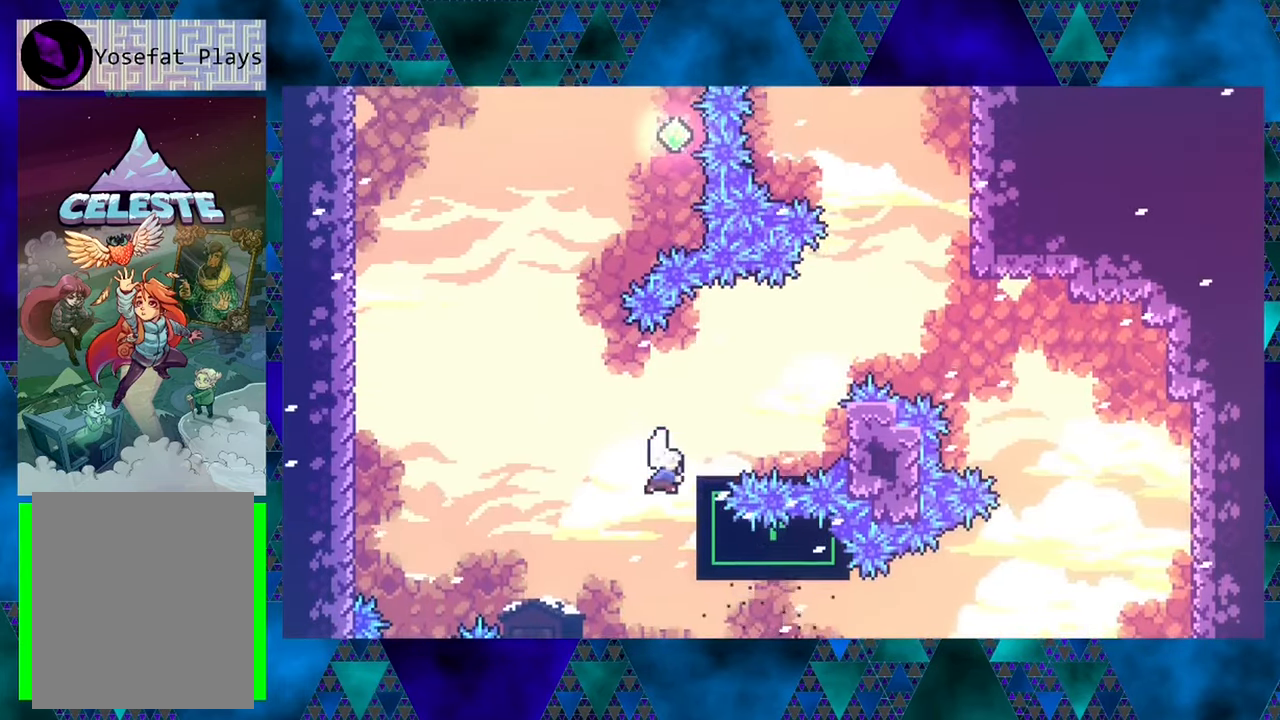
{"buttons": [], "left_stick": "center", "events": [[100, "Y", "up"], [150, "DPAD_UP", "up"], [267, "DPAD_RIGHT", "up"]]}
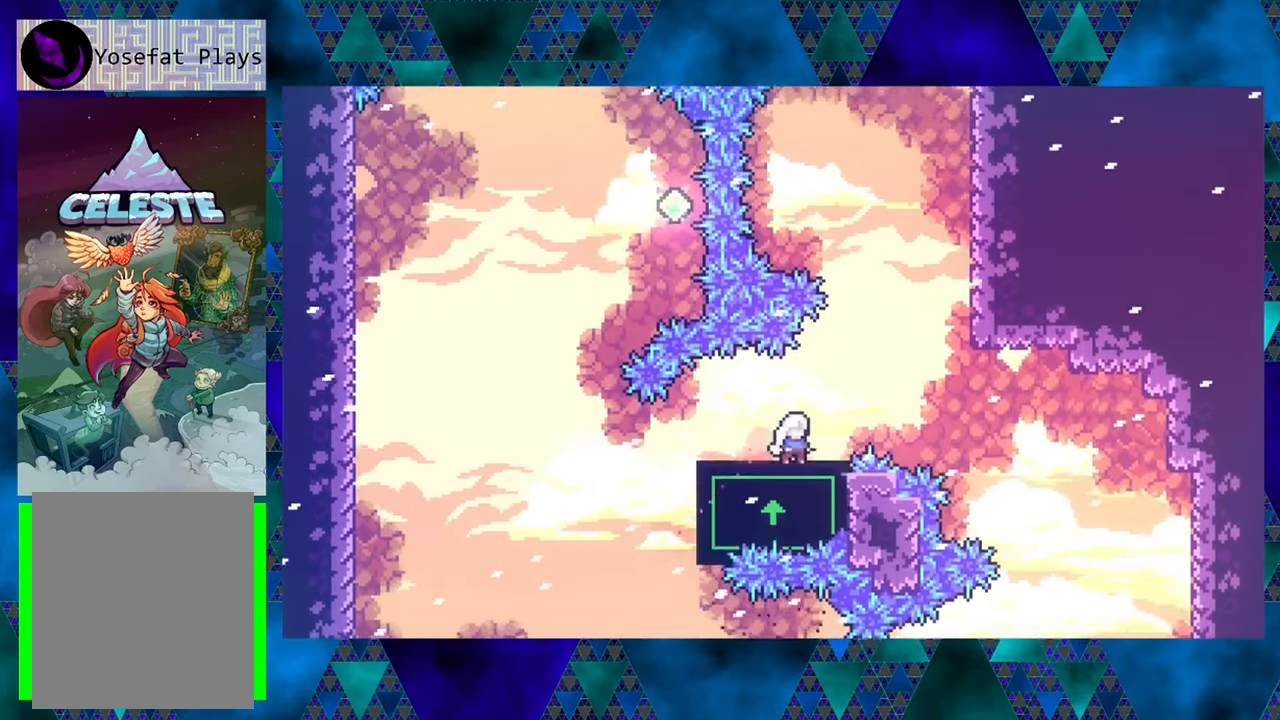
{"buttons": ["DPAD_UP"], "left_stick": "center", "events": [[133, "DPAD_RIGHT", "down"], [217, "B", "down"], [433, "DPAD_UP", "down"], [450, "B", "up"], [450, "DPAD_RIGHT", "up"]]}
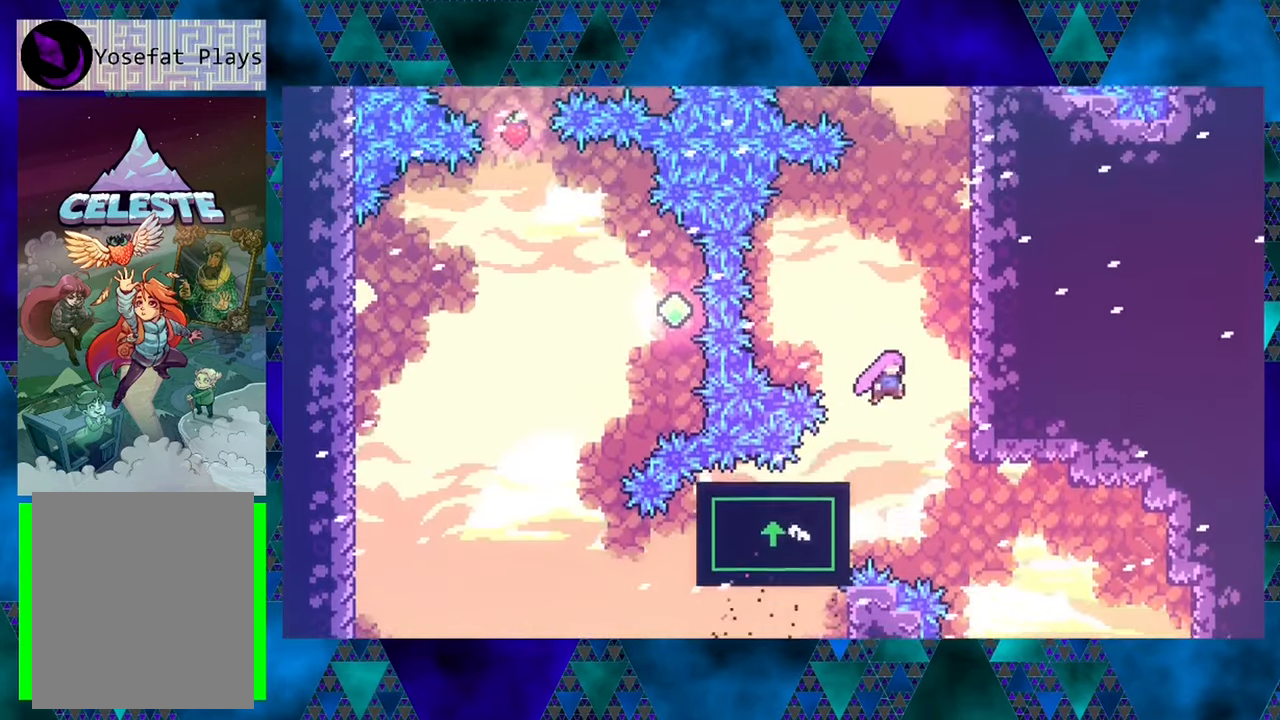
{"buttons": ["R1", "DPAD_UP"], "left_stick": "center", "events": [[50, "DPAD_RIGHT", "down"], [50, "Y", "down"], [183, "Y", "up"], [433, "R1", "down"], [484, "DPAD_RIGHT", "up"]]}
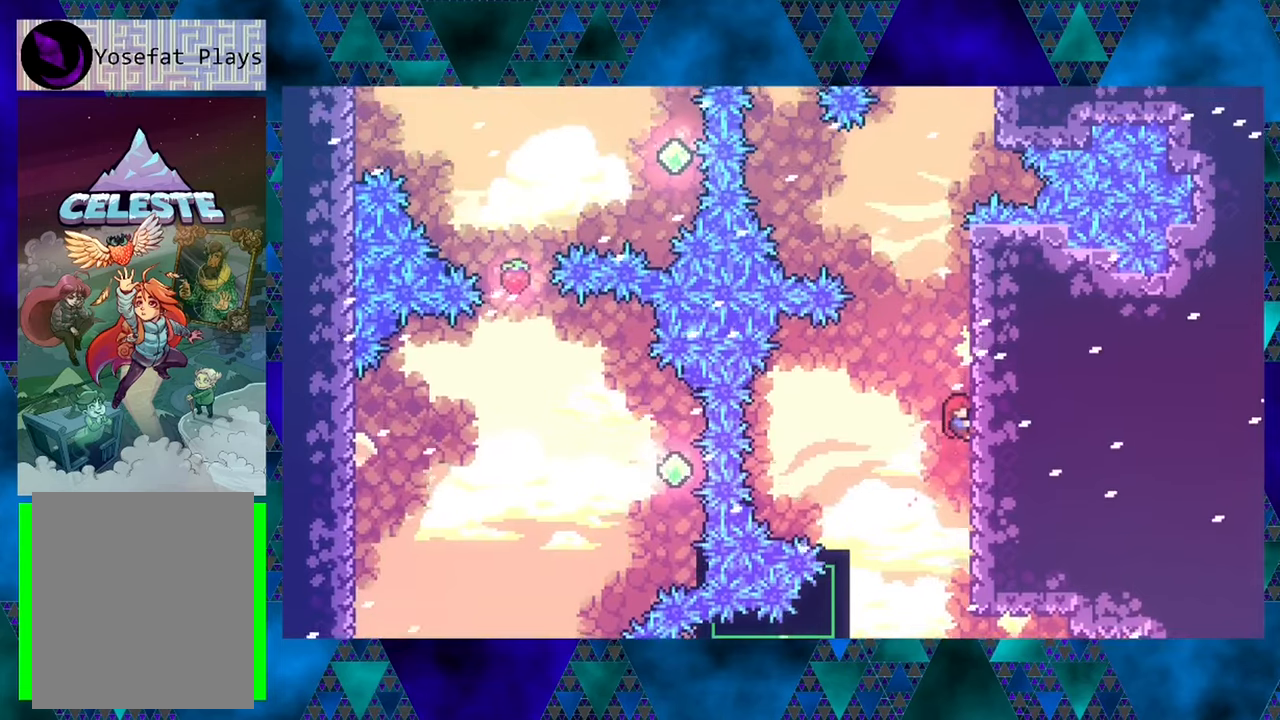
{"buttons": ["R1", "DPAD_UP"], "left_stick": "center", "events": []}
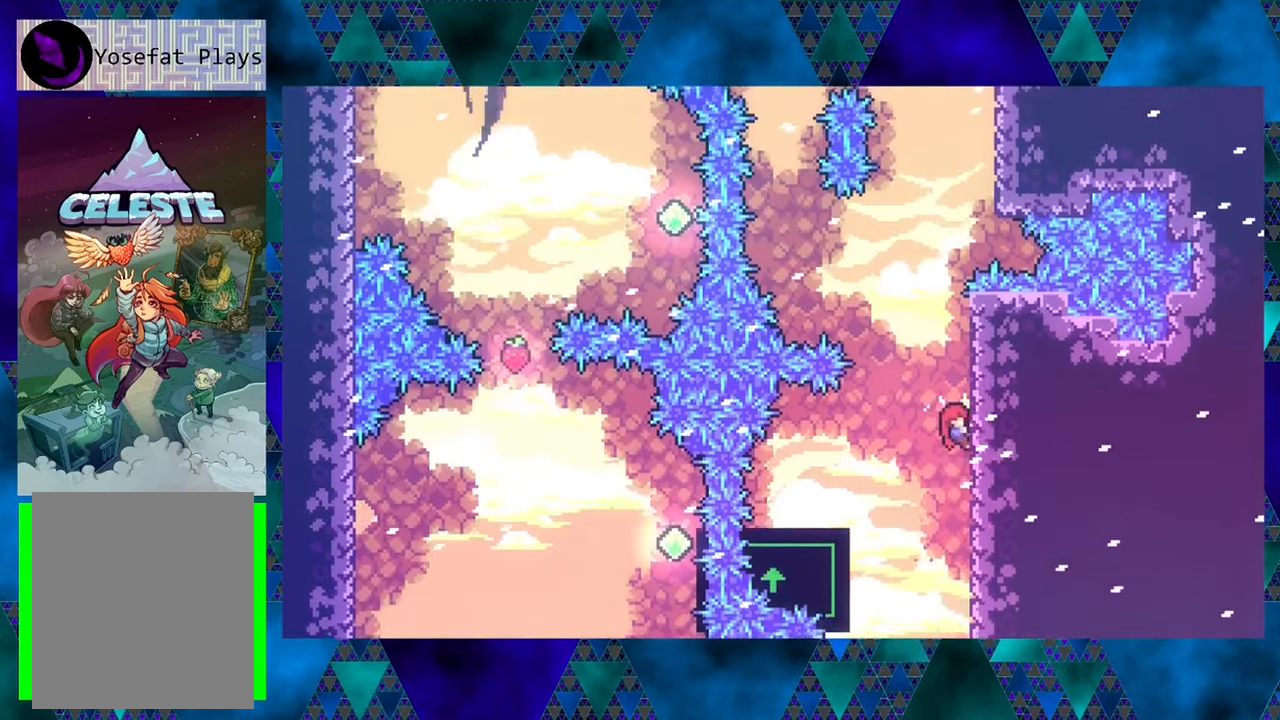
{"buttons": ["R1", "DPAD_UP"], "left_stick": "center", "events": []}
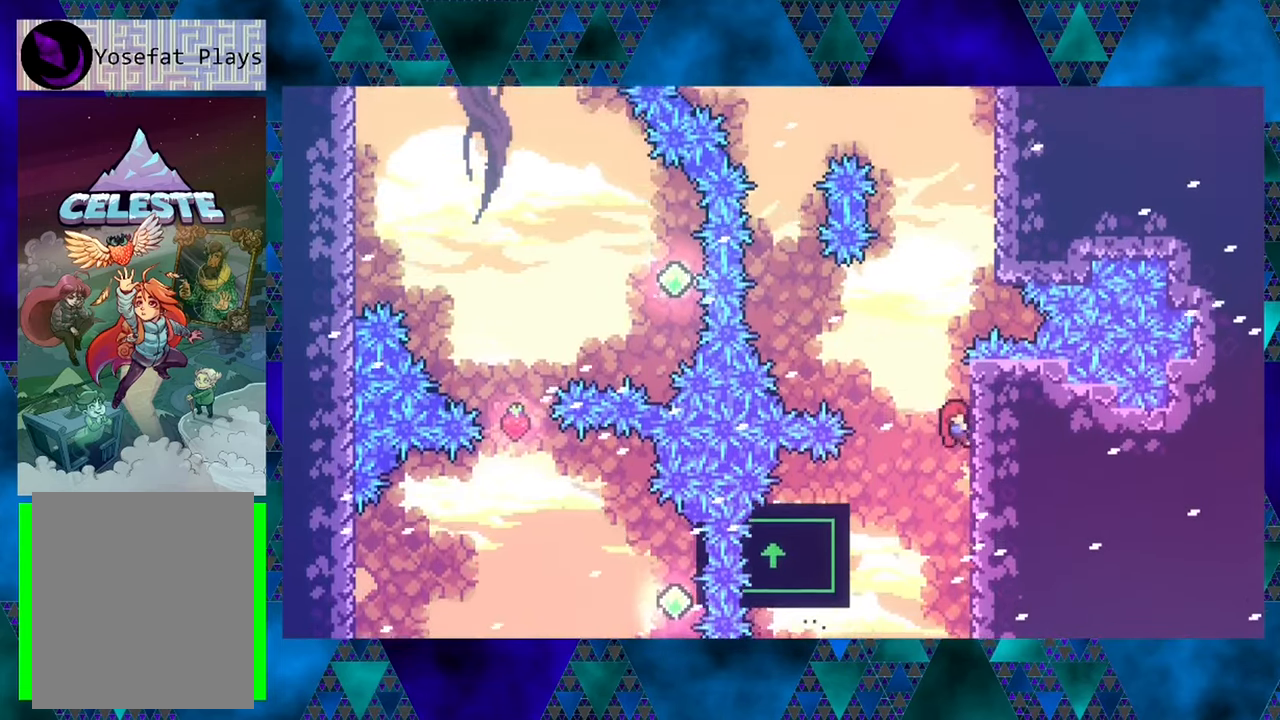
{"buttons": ["DPAD_LEFT"], "left_stick": "center", "events": [[17, "DPAD_UP", "up"], [84, "DPAD_LEFT", "down"], [150, "B", "down"], [467, "B", "up"], [500, "R1", "up"]]}
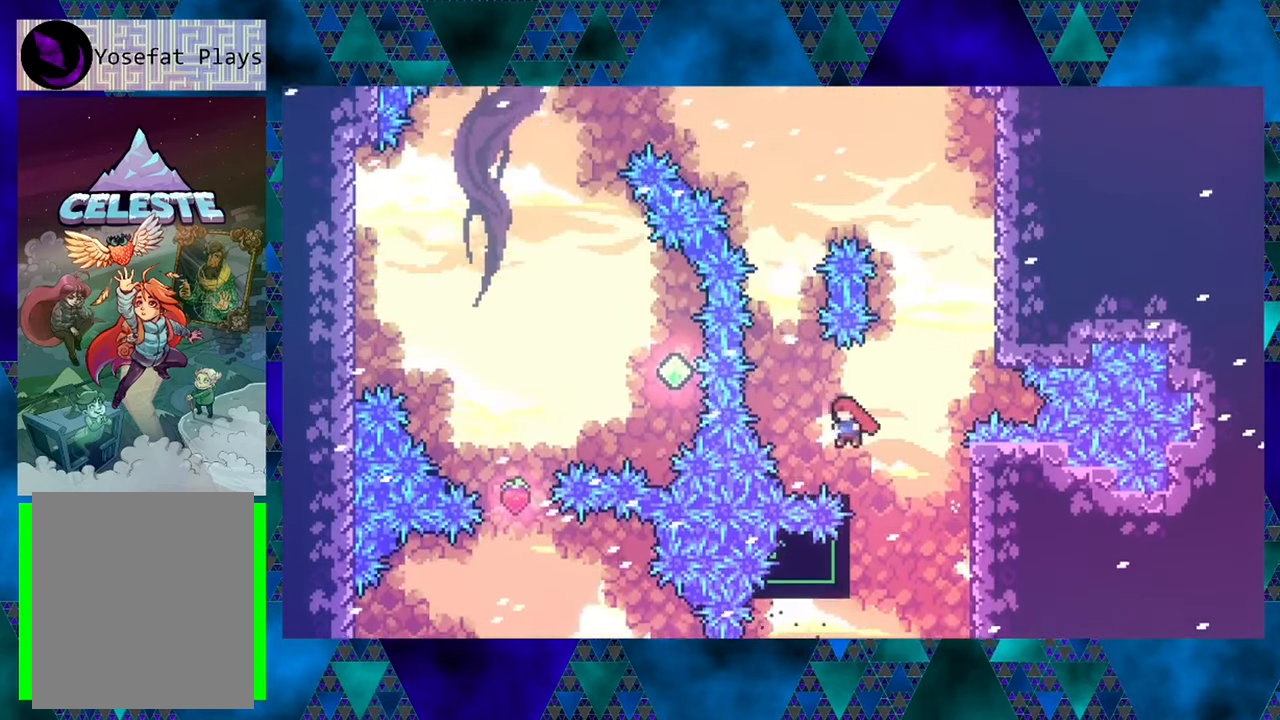
{"buttons": [], "left_stick": "center", "events": [[100, "DPAD_LEFT", "up"]]}
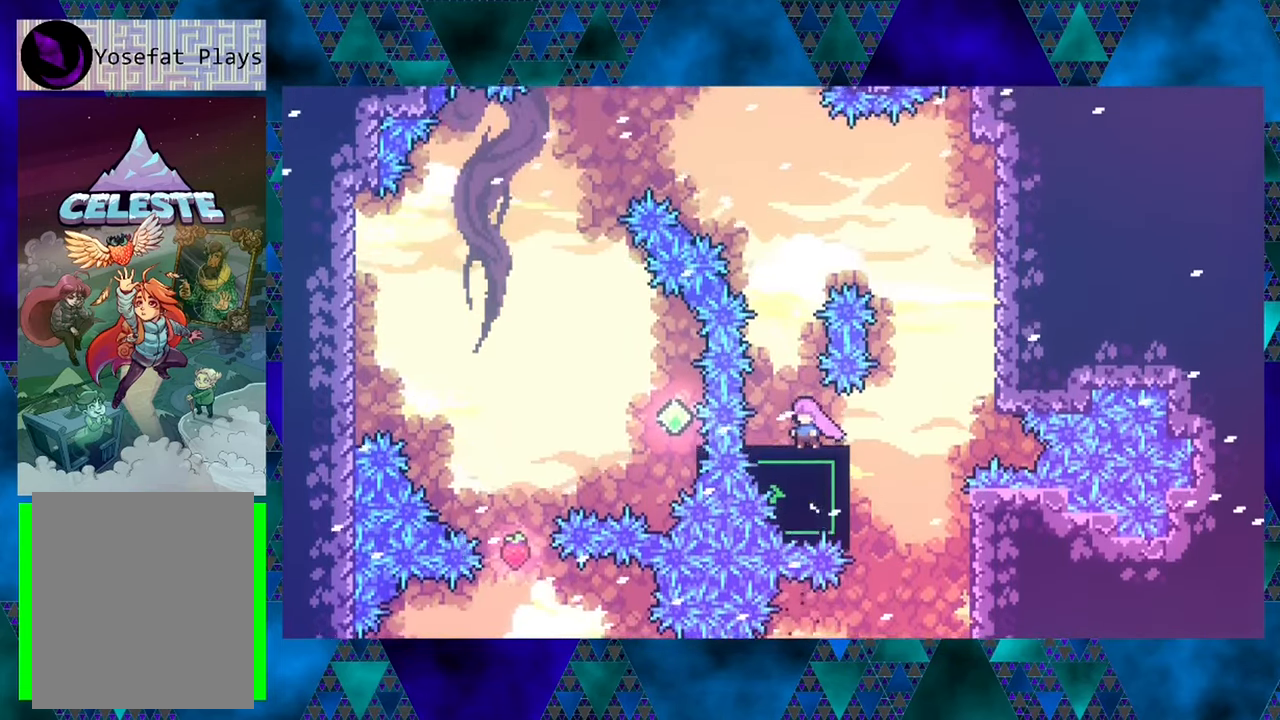
{"buttons": [], "left_stick": "center", "events": [[17, "DPAD_LEFT", "down"], [134, "DPAD_LEFT", "up"]]}
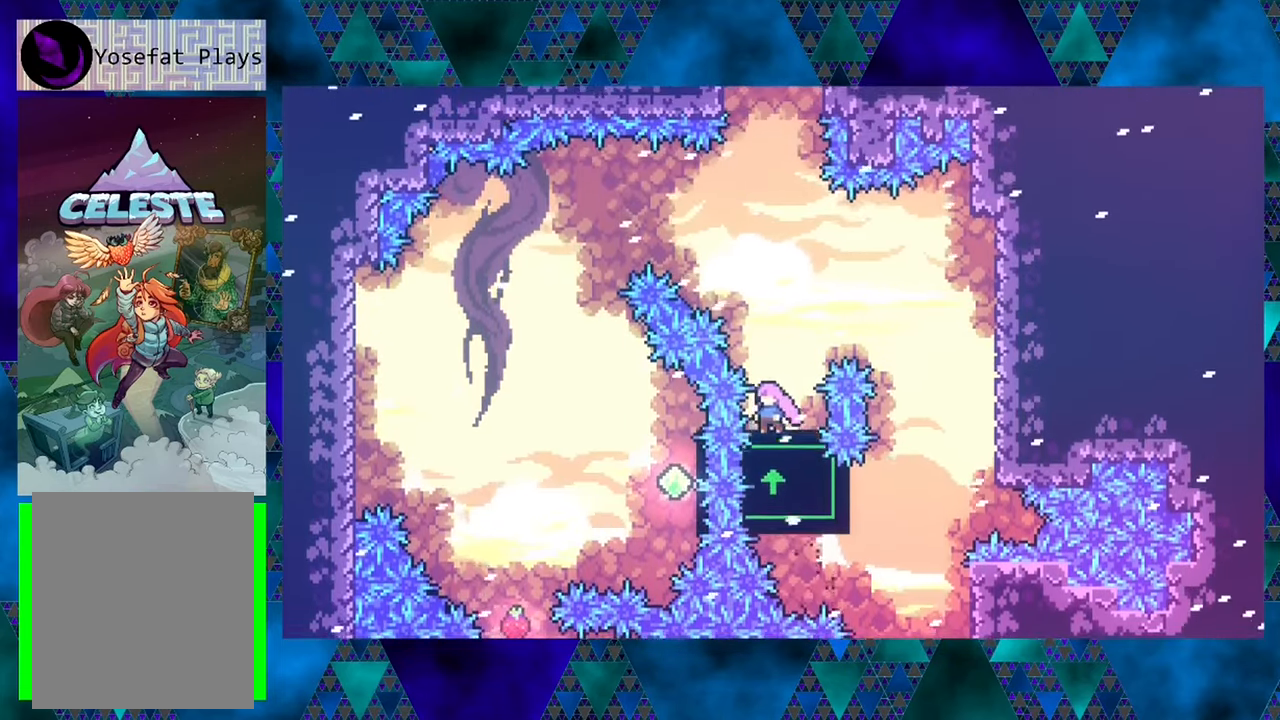
{"buttons": [], "left_stick": "center", "events": []}
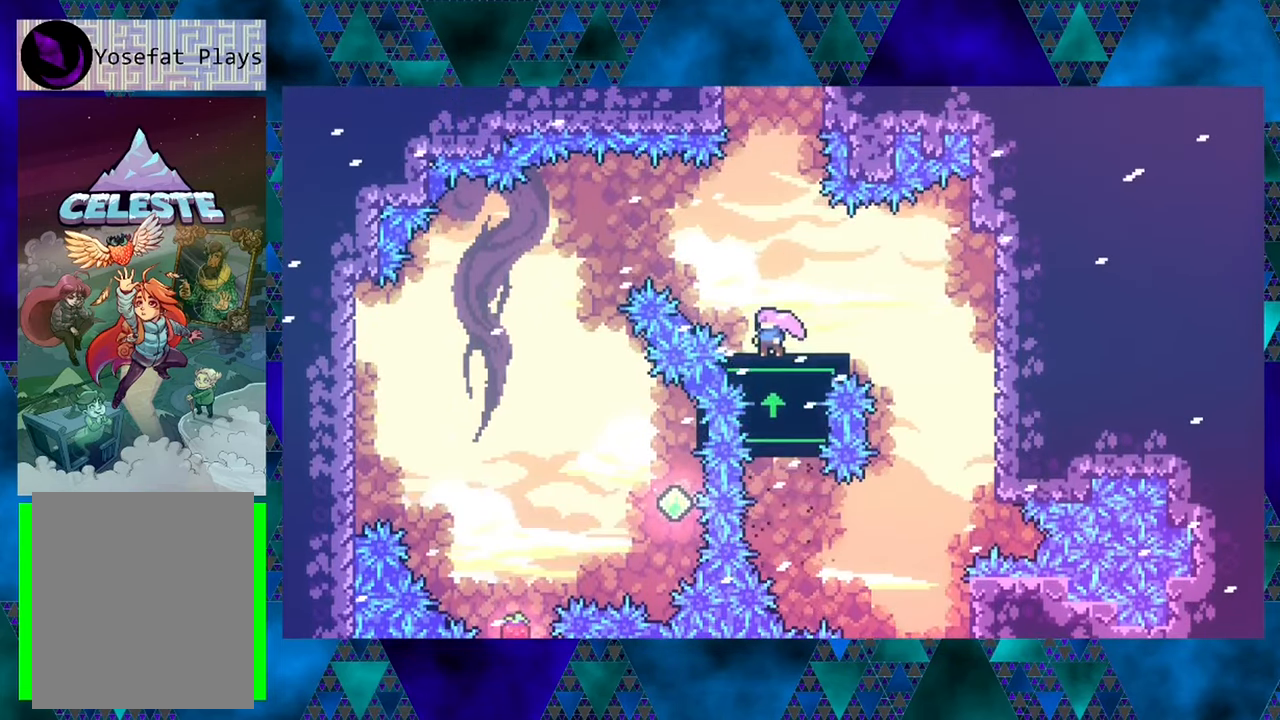
{"buttons": [], "left_stick": "center", "events": []}
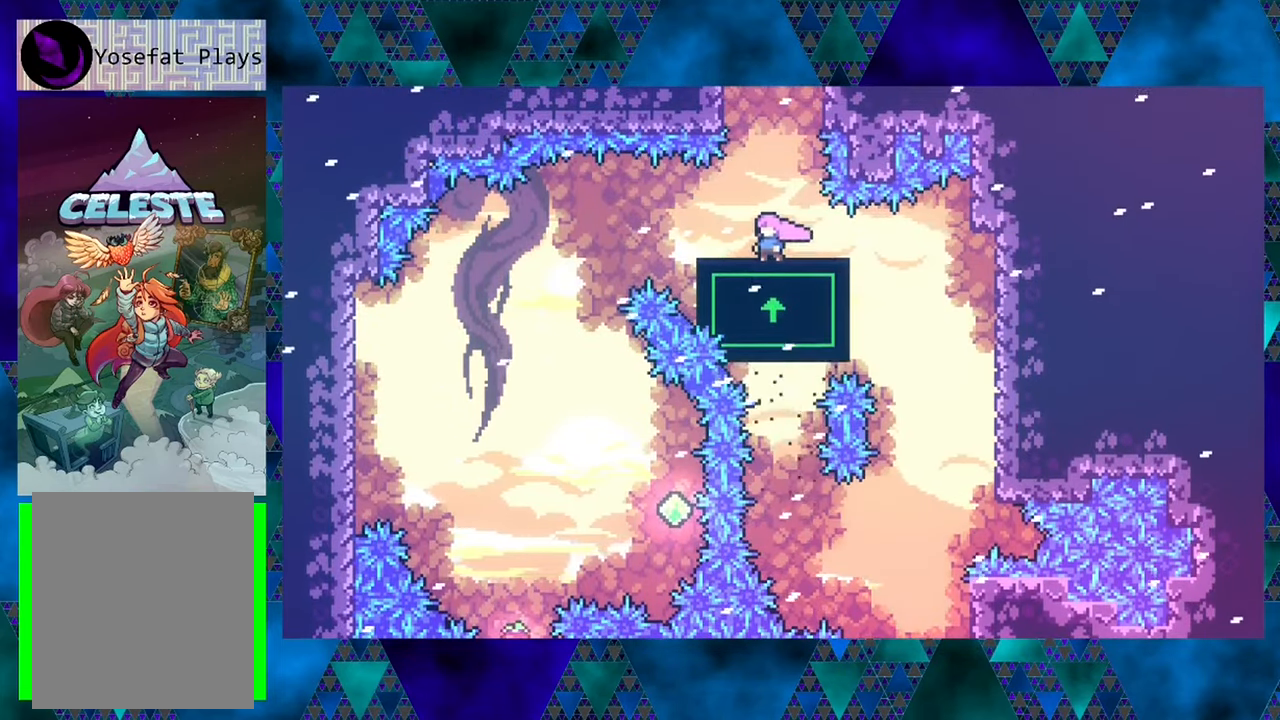
{"buttons": [], "left_stick": "center", "events": []}
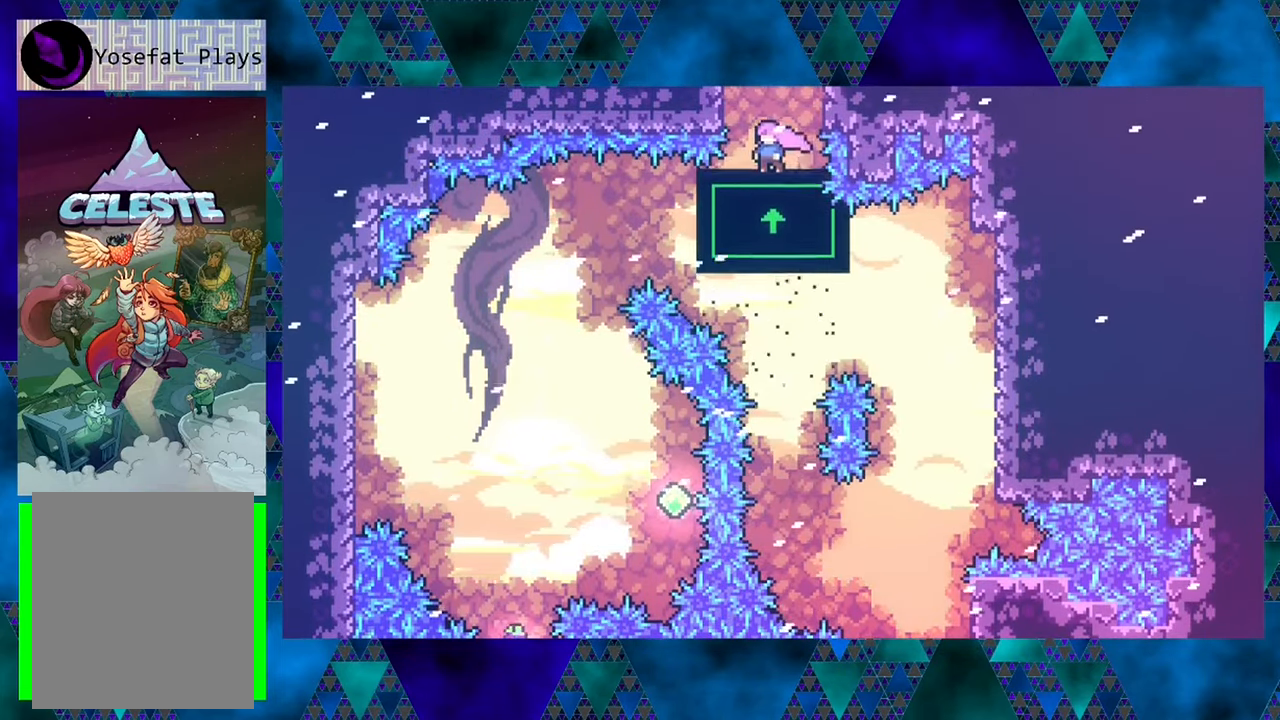
{"buttons": [], "left_stick": "center", "events": []}
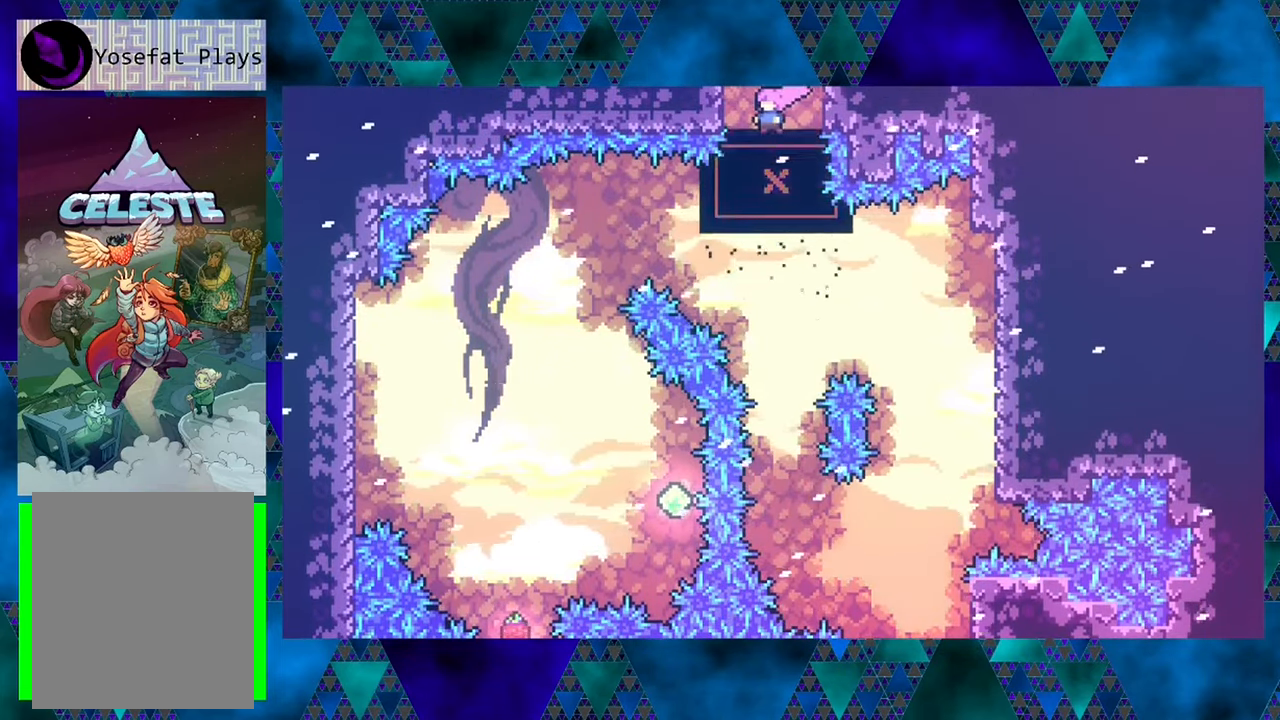
{"buttons": ["B"], "left_stick": "center", "events": [[17, "B", "down"]]}
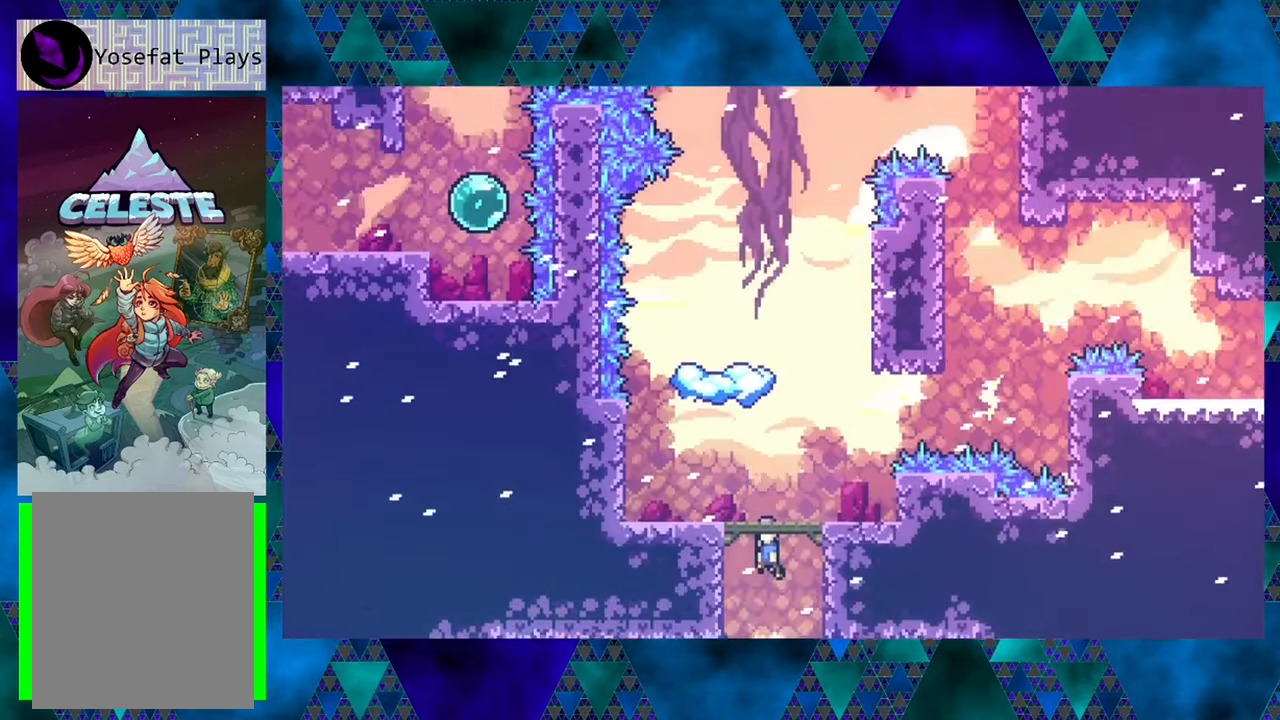
{"buttons": ["B"], "left_stick": "center", "events": []}
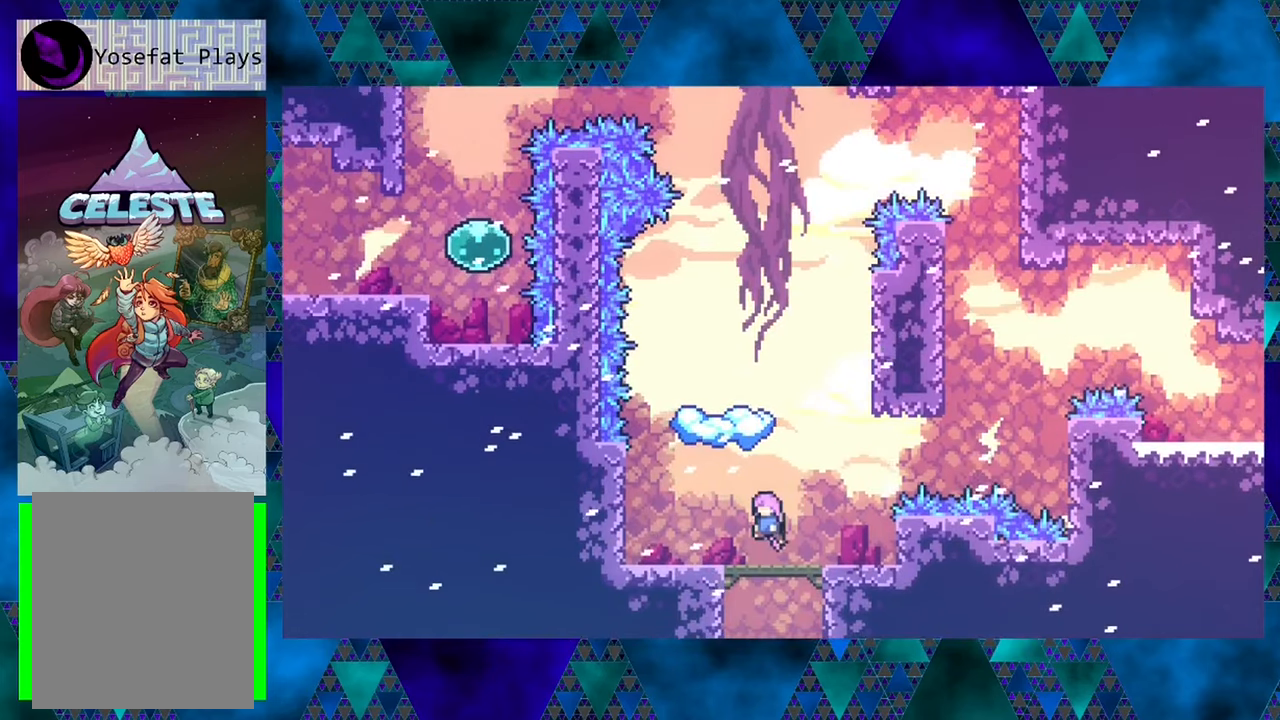
{"buttons": [], "left_stick": "center", "events": [[266, "B", "up"]]}
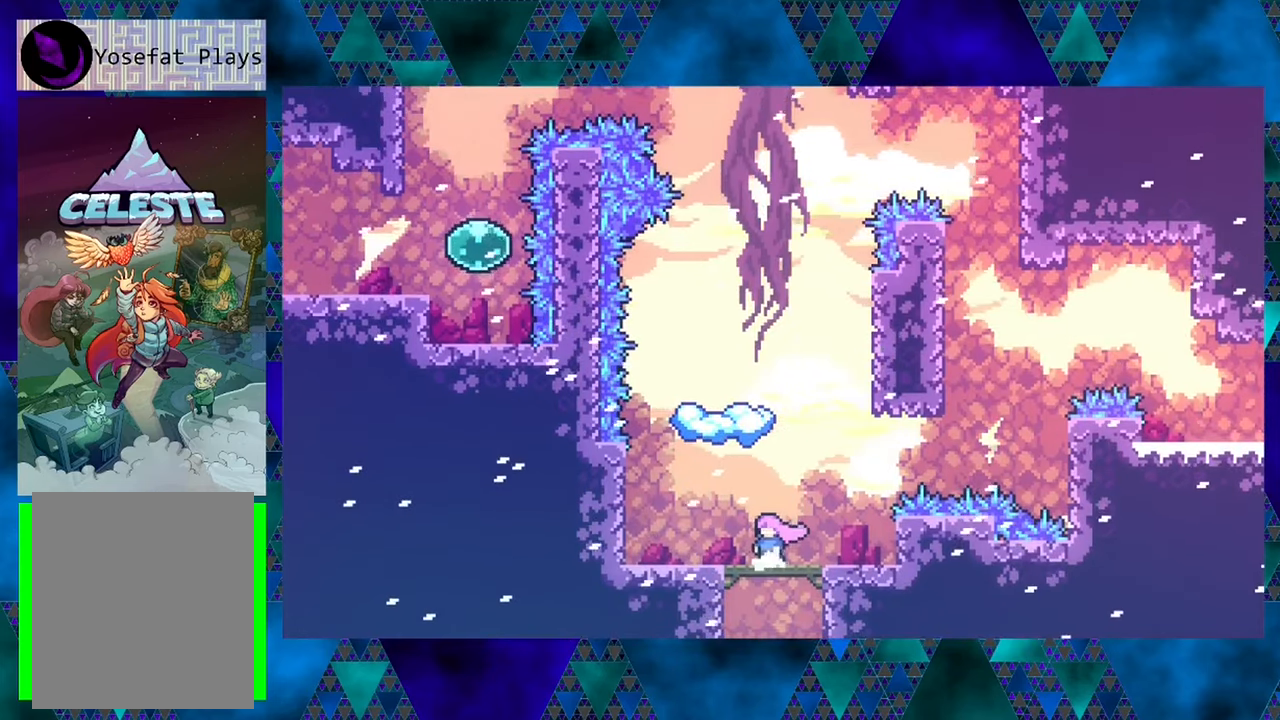
{"buttons": [], "left_stick": "center", "events": []}
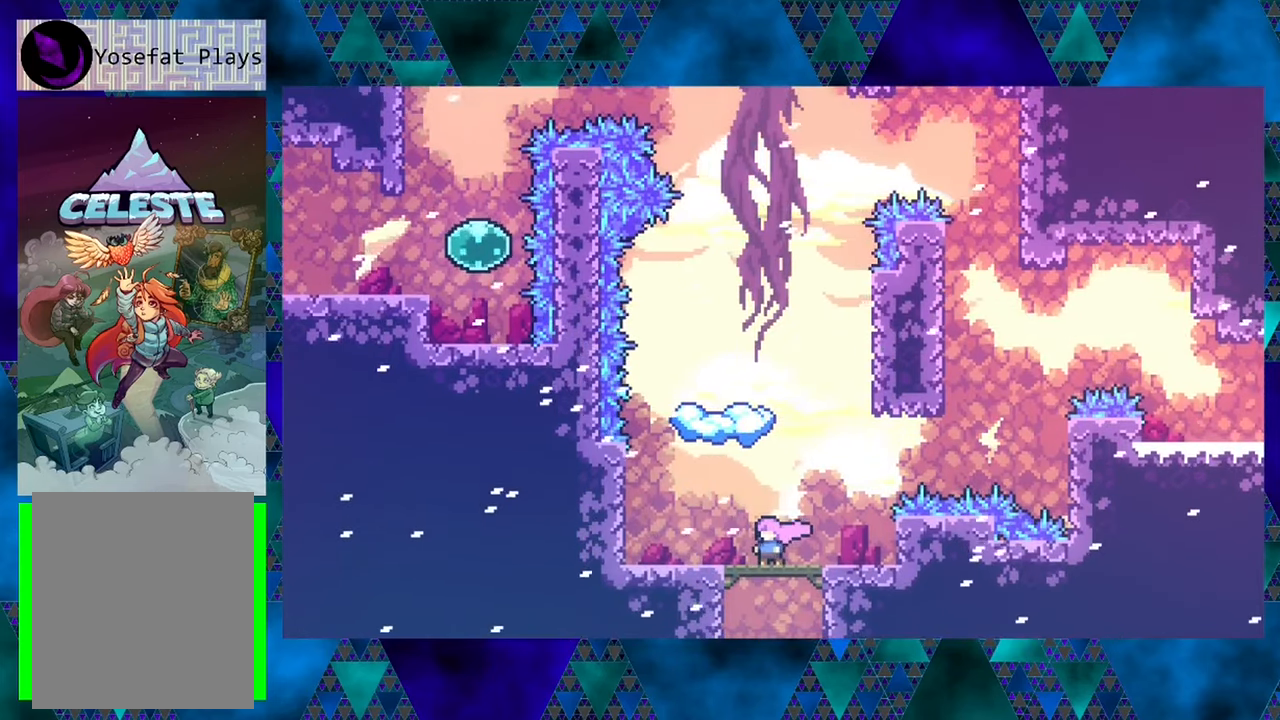
{"buttons": [], "left_stick": "center", "events": []}
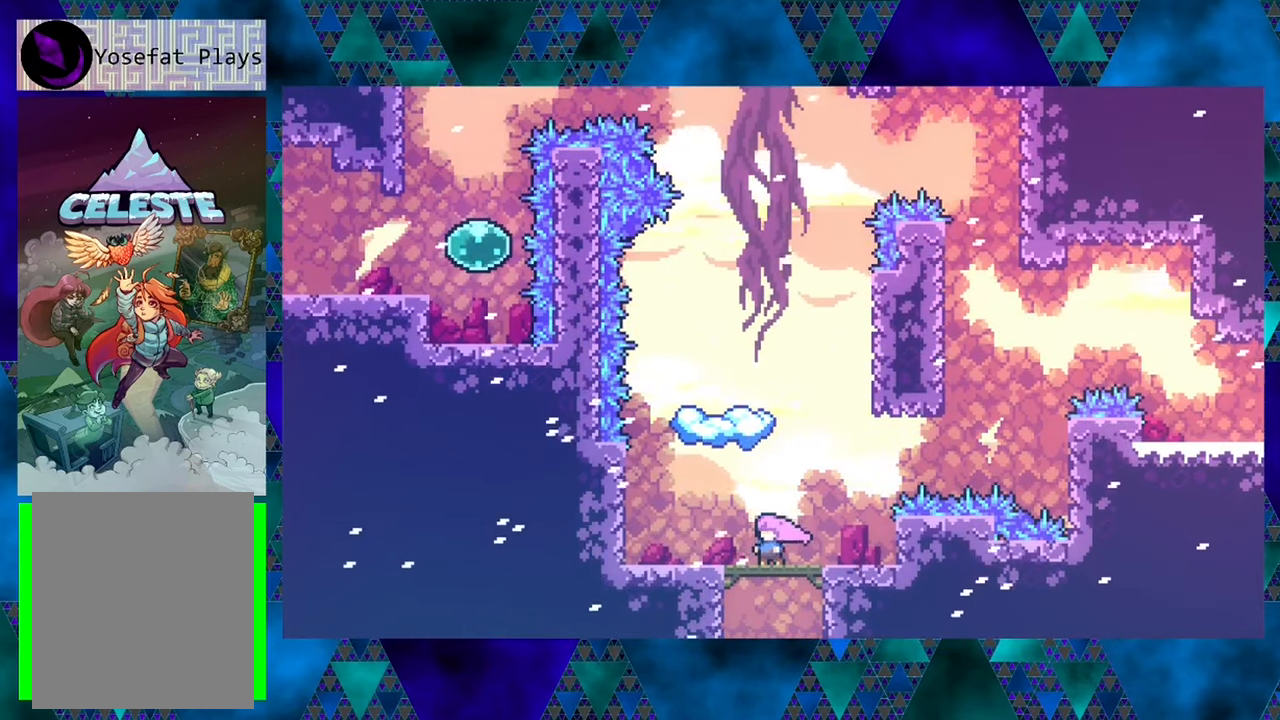
{"buttons": ["B", "DPAD_RIGHT"], "left_stick": "center", "events": [[216, "DPAD_RIGHT", "down"], [333, "B", "down"]]}
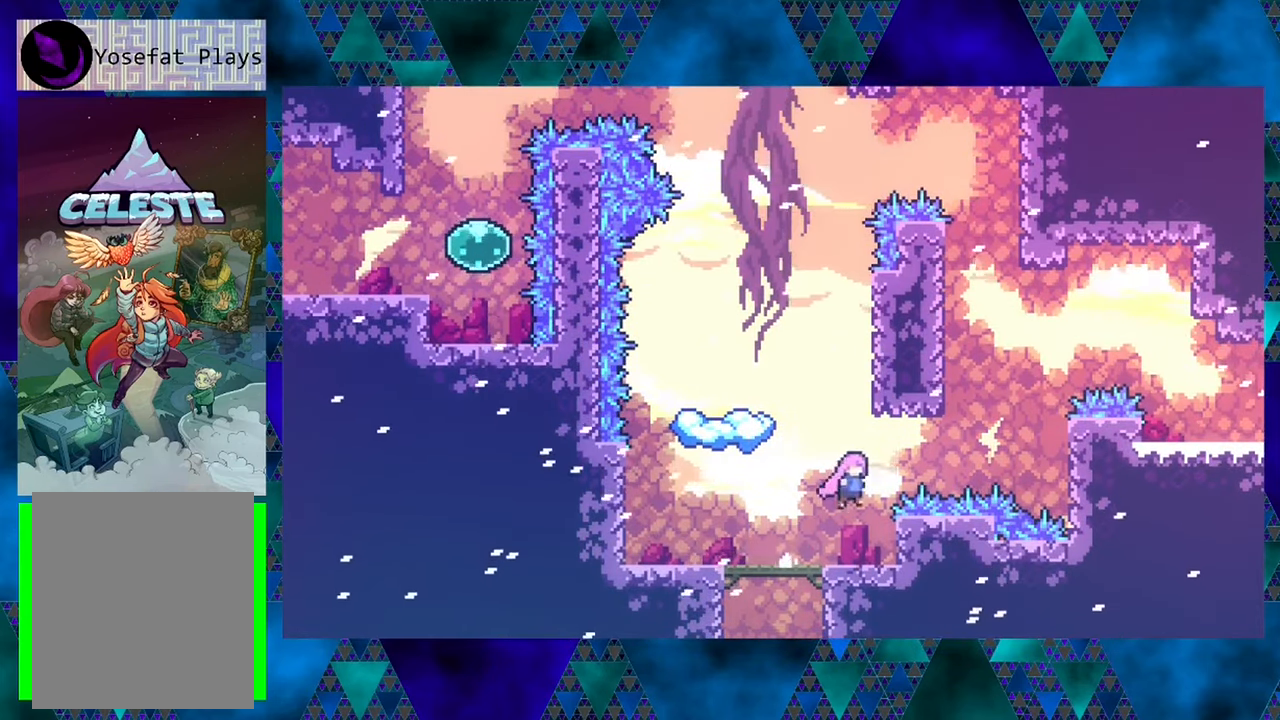
{"buttons": ["R1", "DPAD_RIGHT"], "left_stick": "center", "events": [[250, "Y", "down"], [416, "Y", "up"], [483, "R1", "down"], [500, "B", "up"]]}
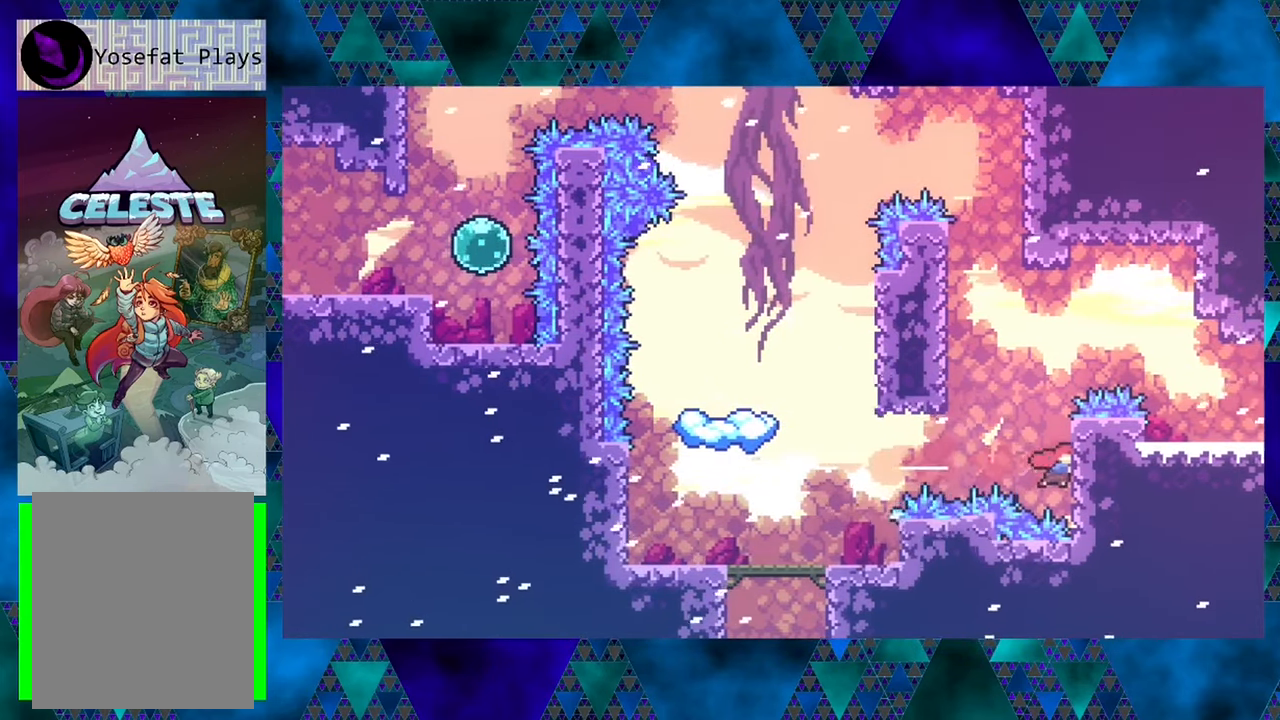
{"buttons": ["R1", "DPAD_UP"], "left_stick": "center", "events": [[216, "DPAD_RIGHT", "up"], [333, "DPAD_UP", "down"]]}
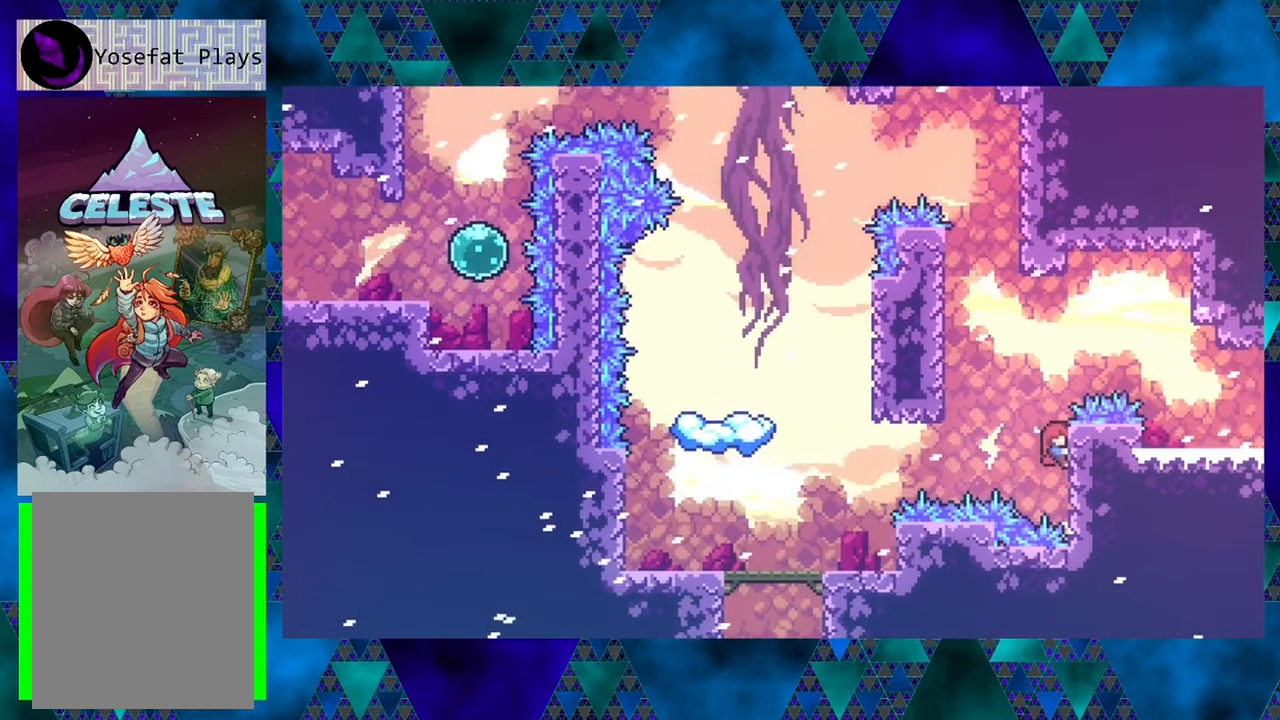
{"buttons": ["B", "R1", "DPAD_RIGHT"], "left_stick": "center", "events": [[66, "DPAD_UP", "up"], [233, "B", "down"], [233, "DPAD_LEFT", "down"], [400, "DPAD_LEFT", "up"], [400, "DPAD_UP", "down"], [450, "DPAD_RIGHT", "down"], [450, "DPAD_UP", "up"]]}
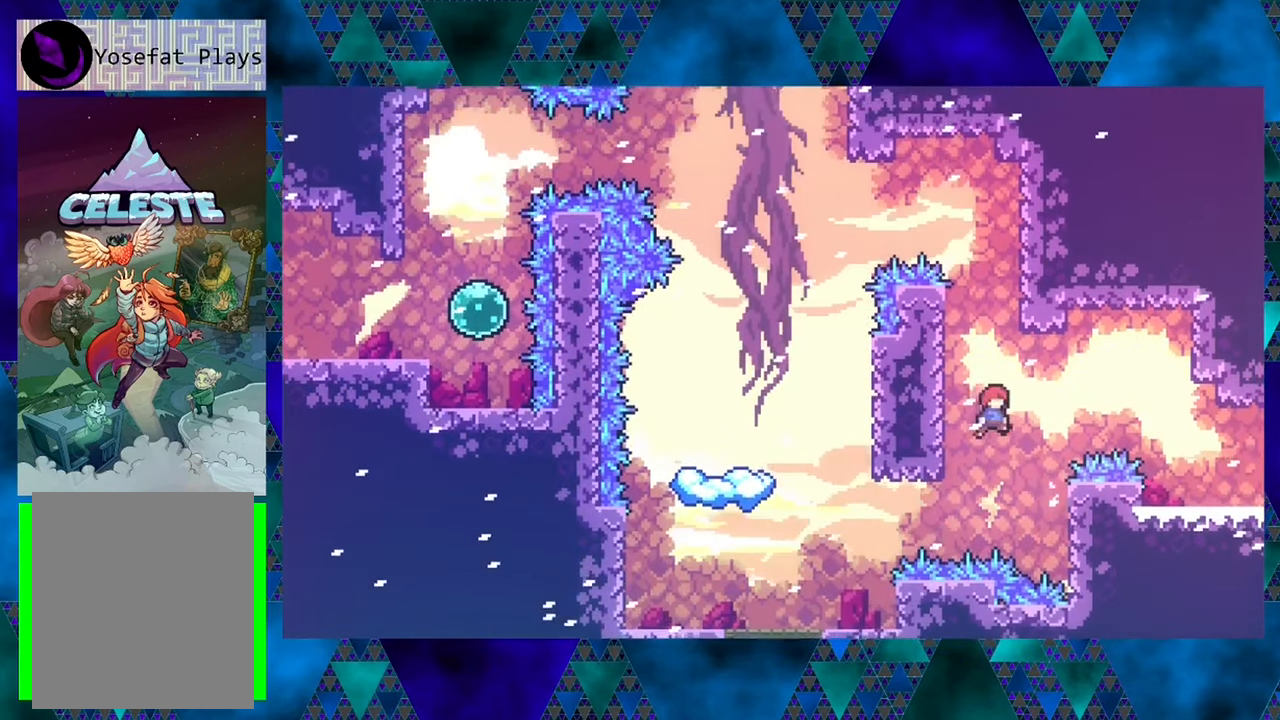
{"buttons": ["R1", "DPAD_RIGHT"], "left_stick": "center", "events": [[66, "Y", "down"], [483, "Y", "up"], [500, "B", "up"]]}
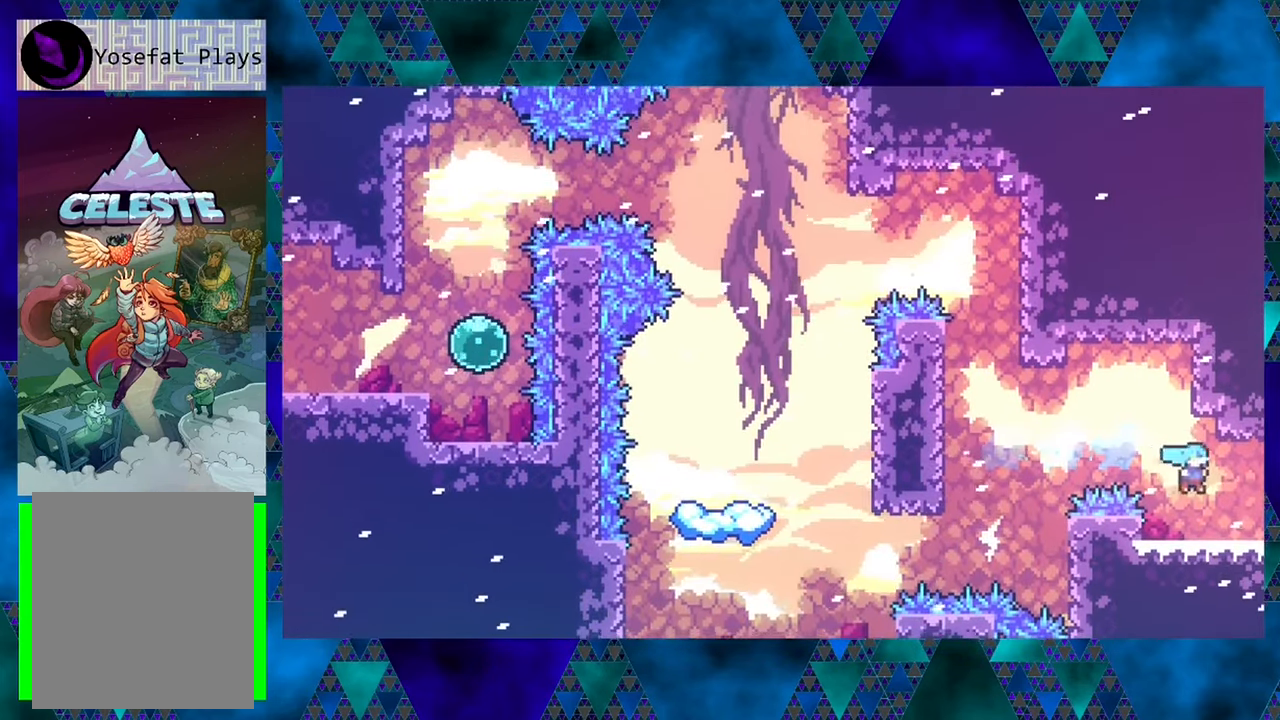
{"buttons": [], "left_stick": "center", "events": [[233, "R1", "up"], [450, "DPAD_RIGHT", "up"]]}
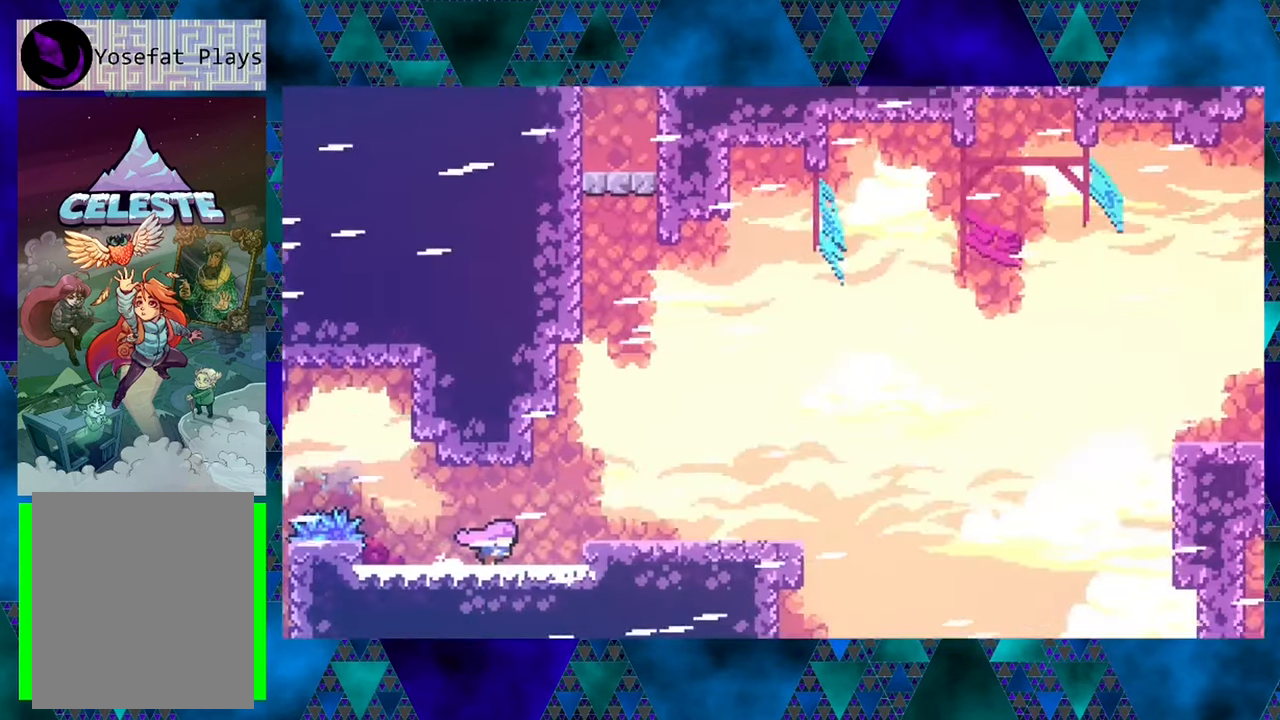
{"buttons": [], "left_stick": "center", "events": []}
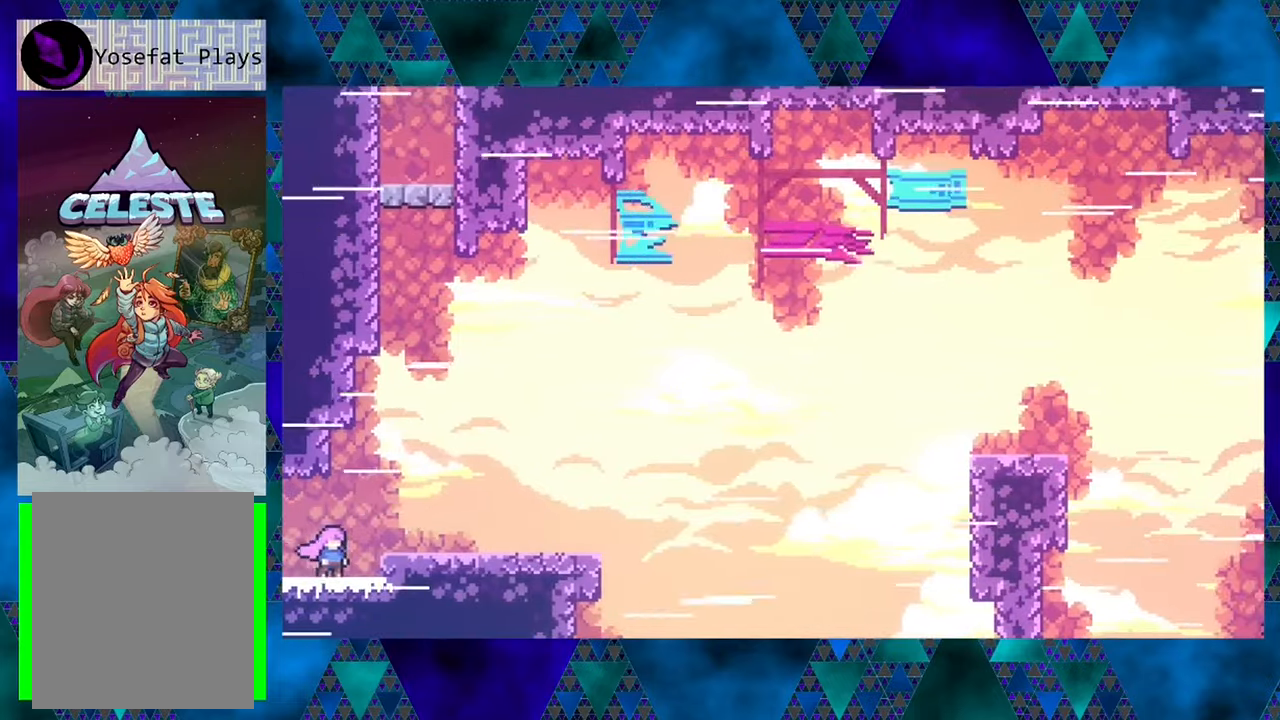
{"buttons": [], "left_stick": "center", "events": []}
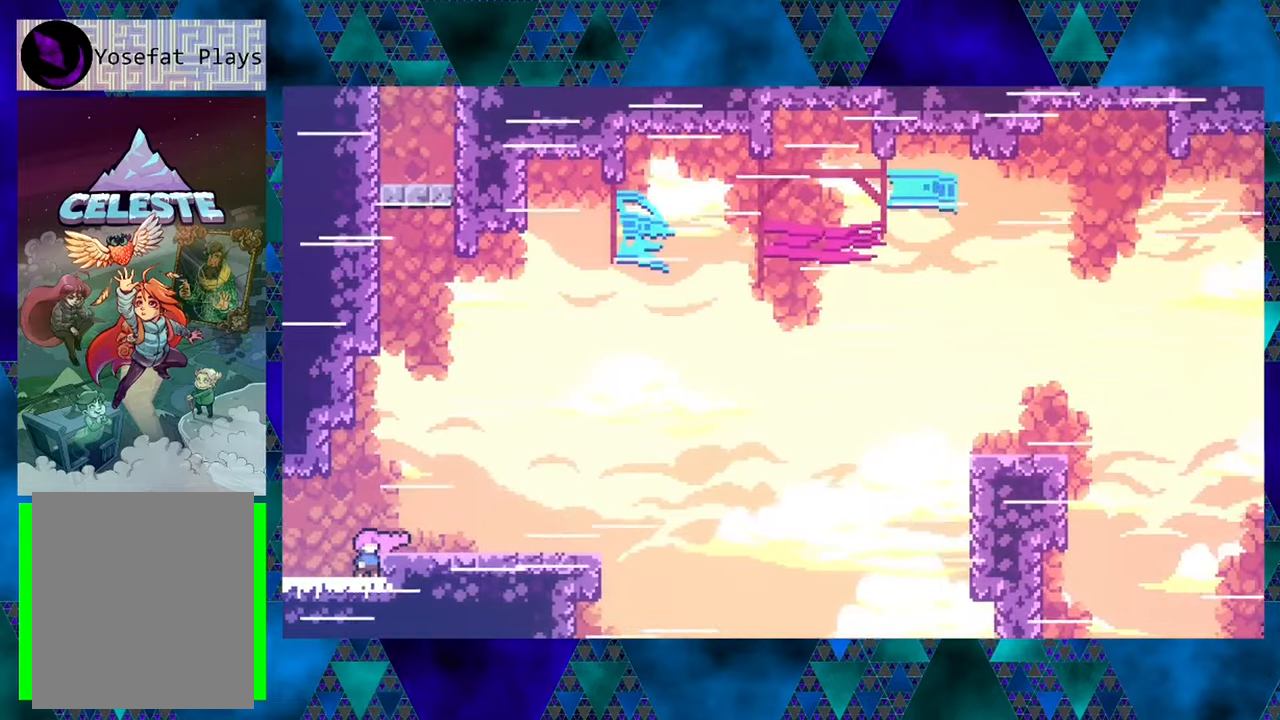
{"buttons": [], "left_stick": "center", "events": []}
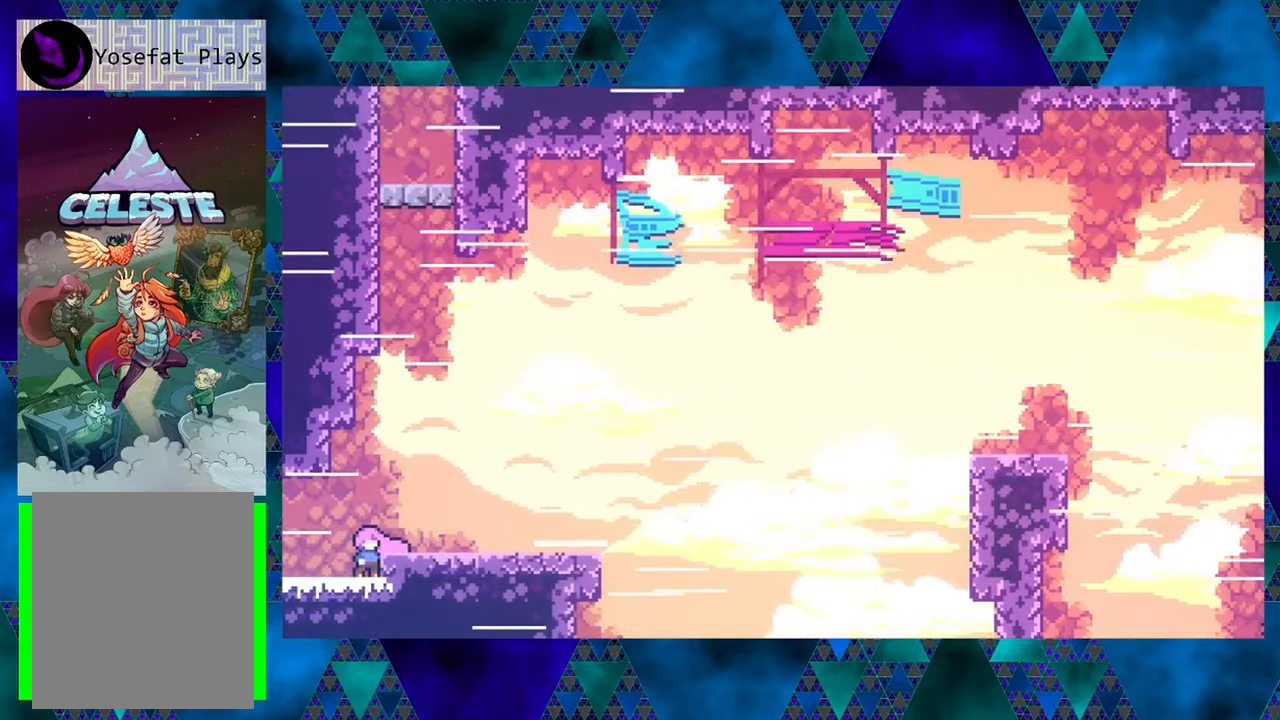
{"buttons": [], "left_stick": "center", "events": []}
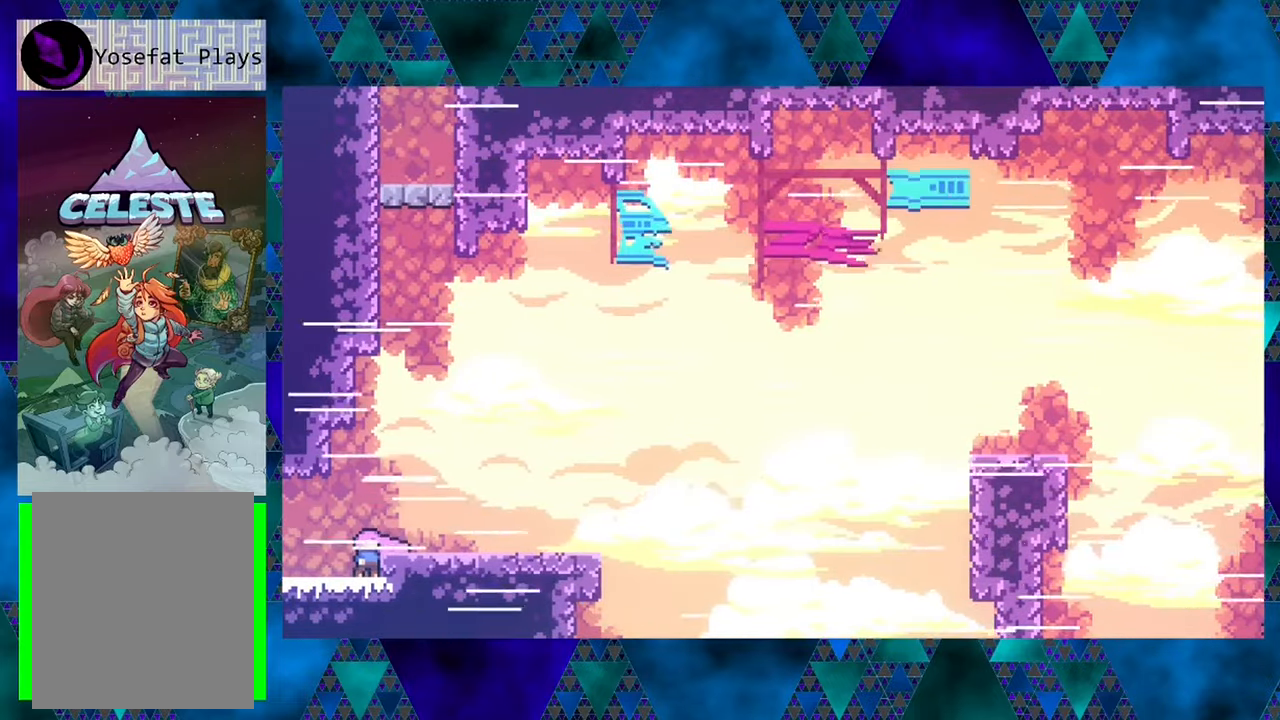
{"buttons": ["Y", "DPAD_LEFT"], "left_stick": "center", "events": [[33, "DPAD_LEFT", "down"], [500, "Y", "down"]]}